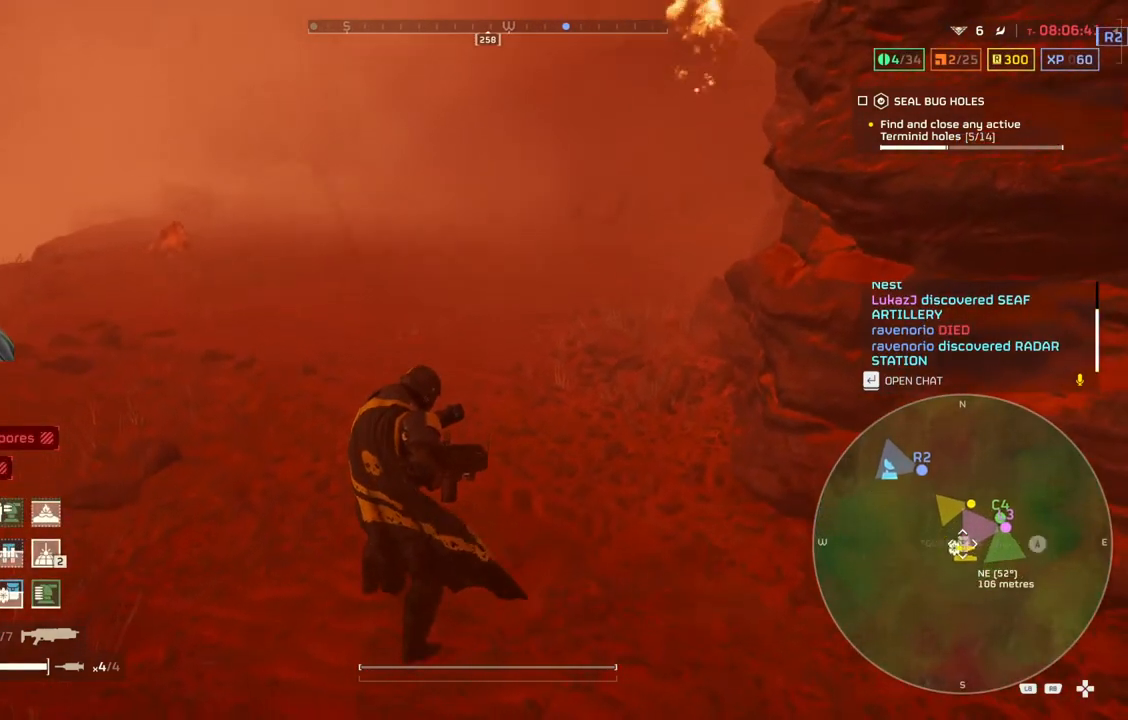
Gameplay with a controller (PlayStation layout); each line is a JSON object with the inputs held at the frame after it. "events" lists button and stick changes between this image and that frame as [ms after this image, input, new state], when the widget could be followed in between. Not read: right_stick.
{"buttons": [], "left_stick": "center", "events": [[500, "TOUCHPAD", "up"]]}
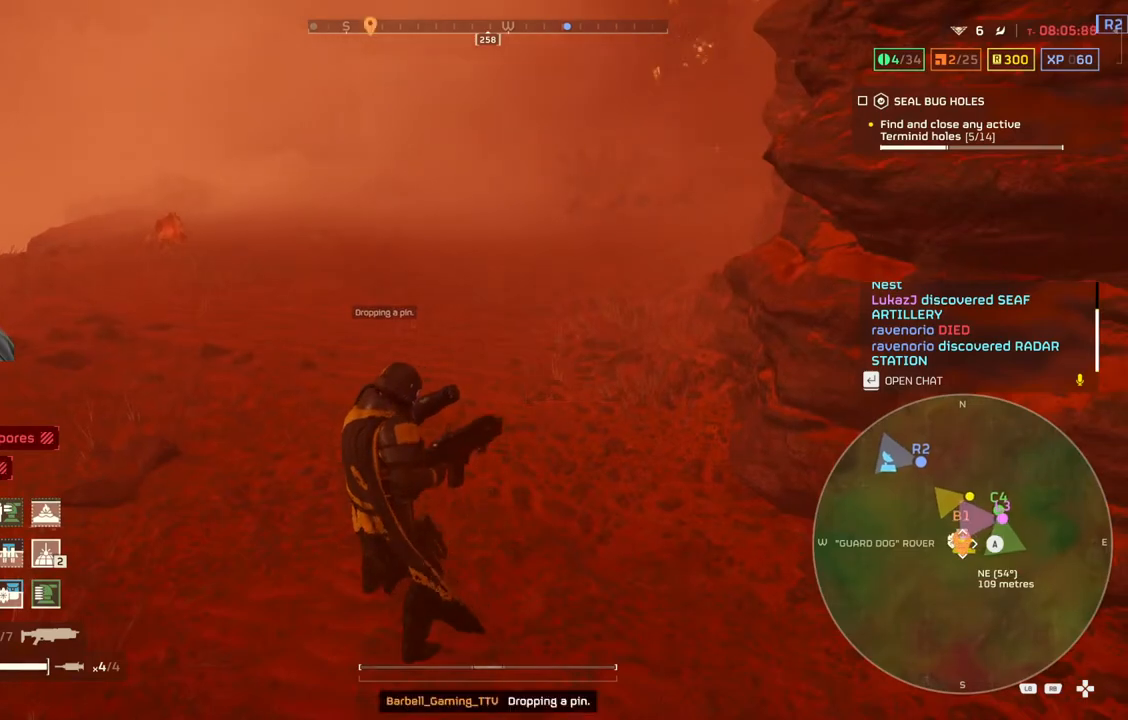
{"buttons": ["L3"], "left_stick": "up-right", "events": [[283, "left_stick", "up-right"], [367, "L3", "down"]]}
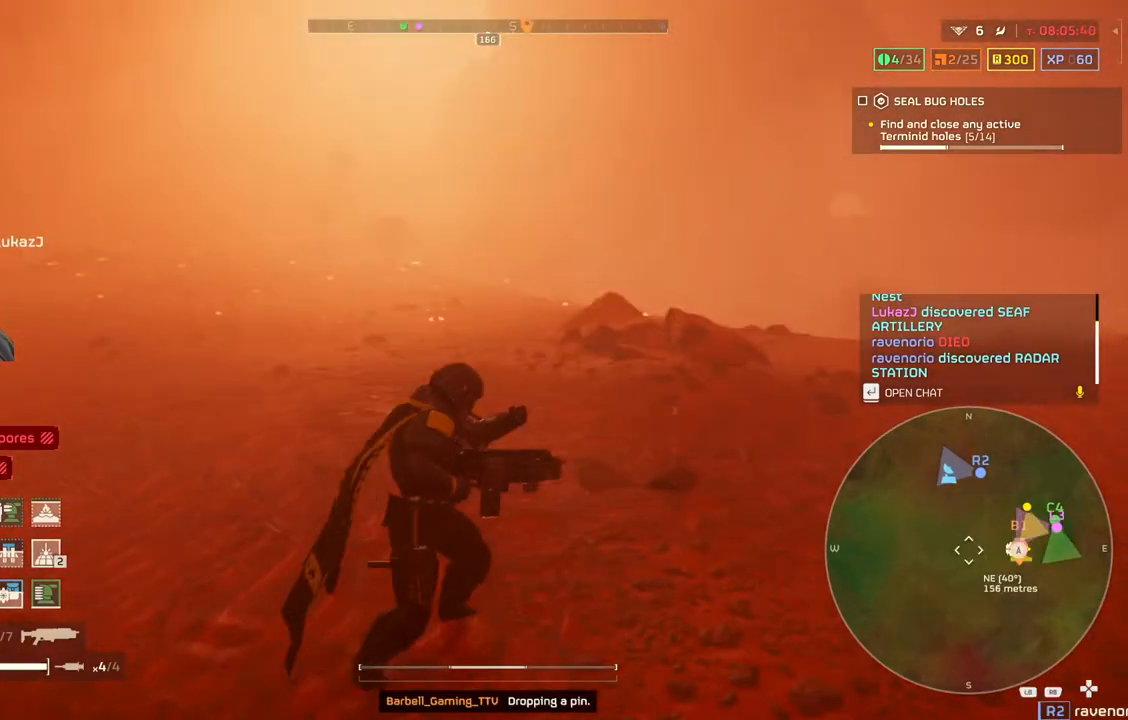
{"buttons": [], "left_stick": "up-right", "events": [[33, "L3", "up"]]}
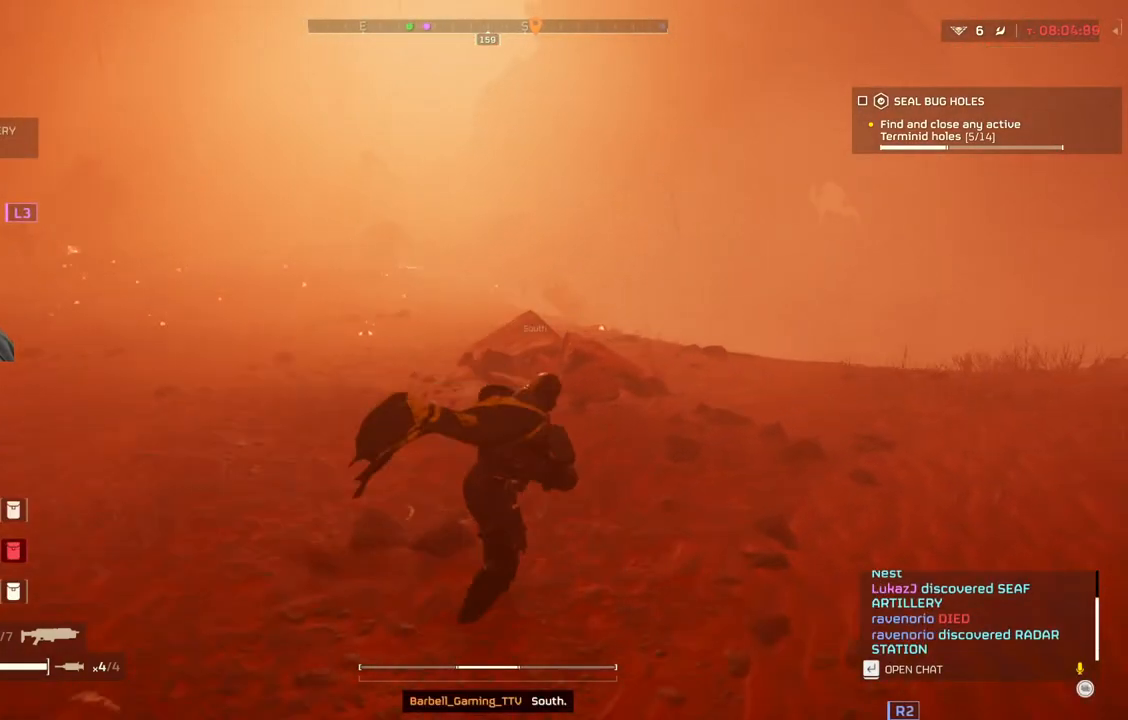
{"buttons": [], "left_stick": "up-right", "events": []}
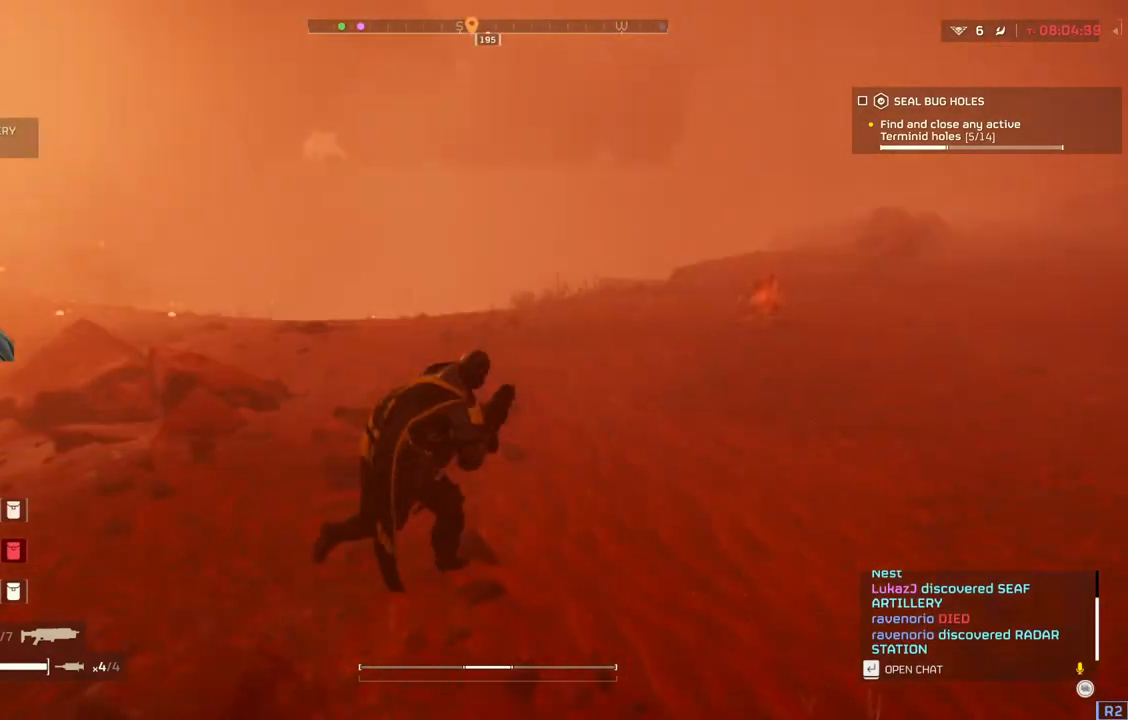
{"buttons": [], "left_stick": "up", "events": [[100, "left_stick", "up"]]}
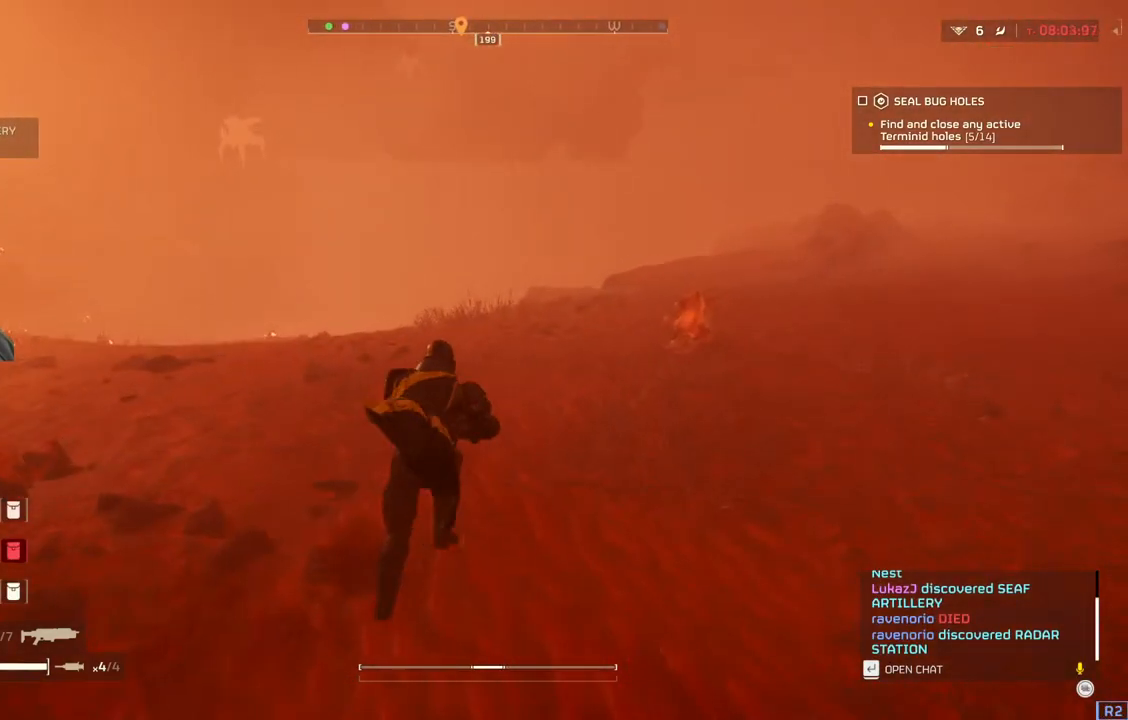
{"buttons": [], "left_stick": "up", "events": []}
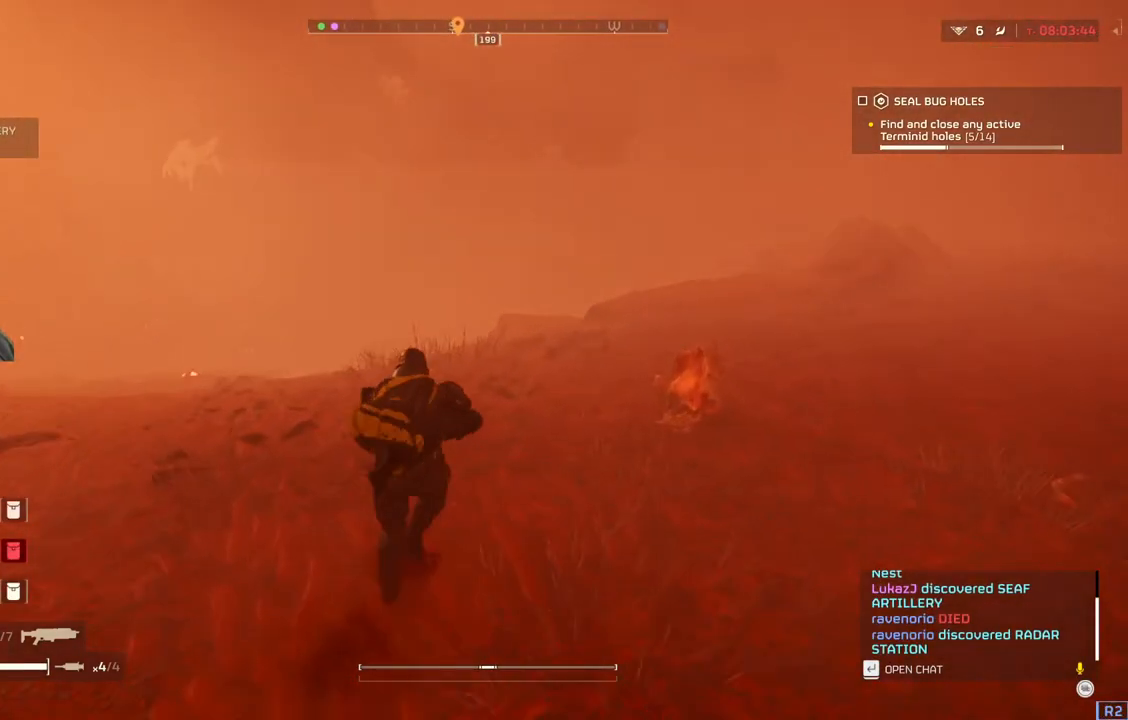
{"buttons": [], "left_stick": "up", "events": []}
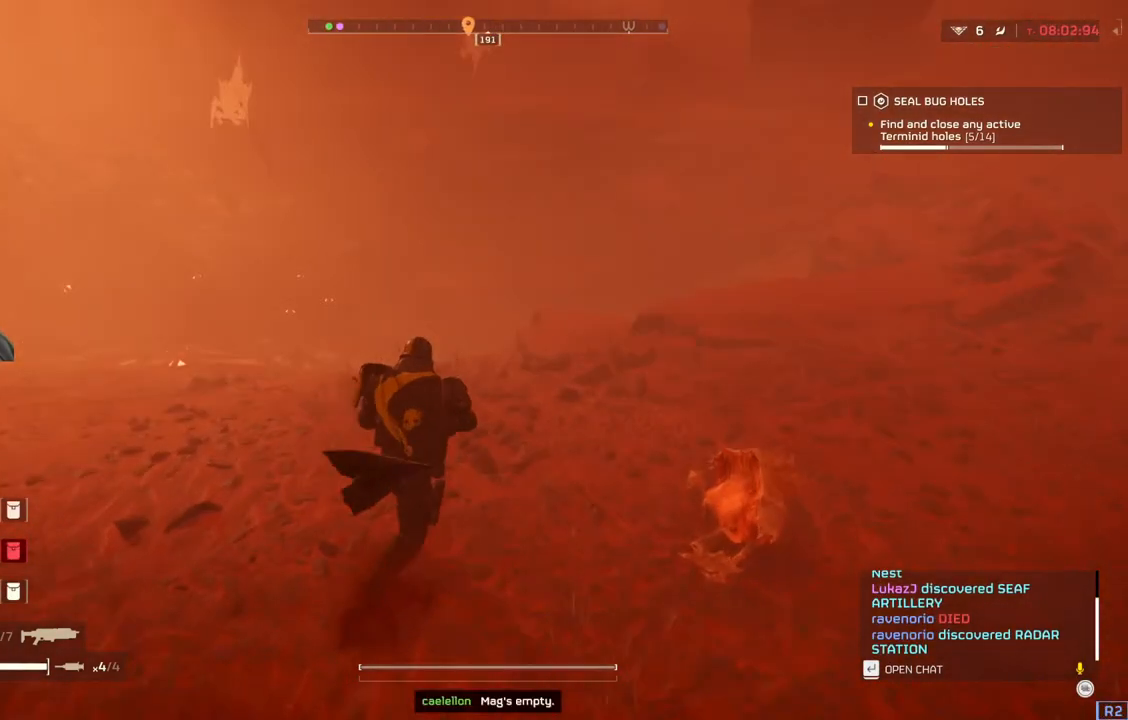
{"buttons": [], "left_stick": "up", "events": []}
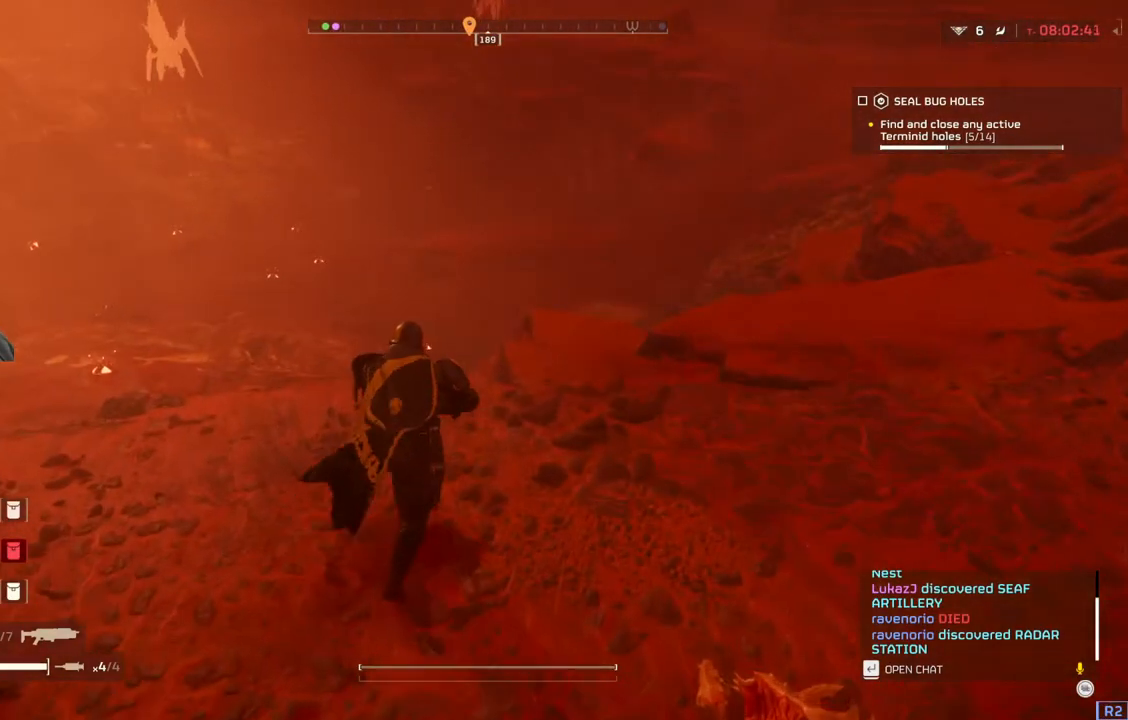
{"buttons": [], "left_stick": "up", "events": []}
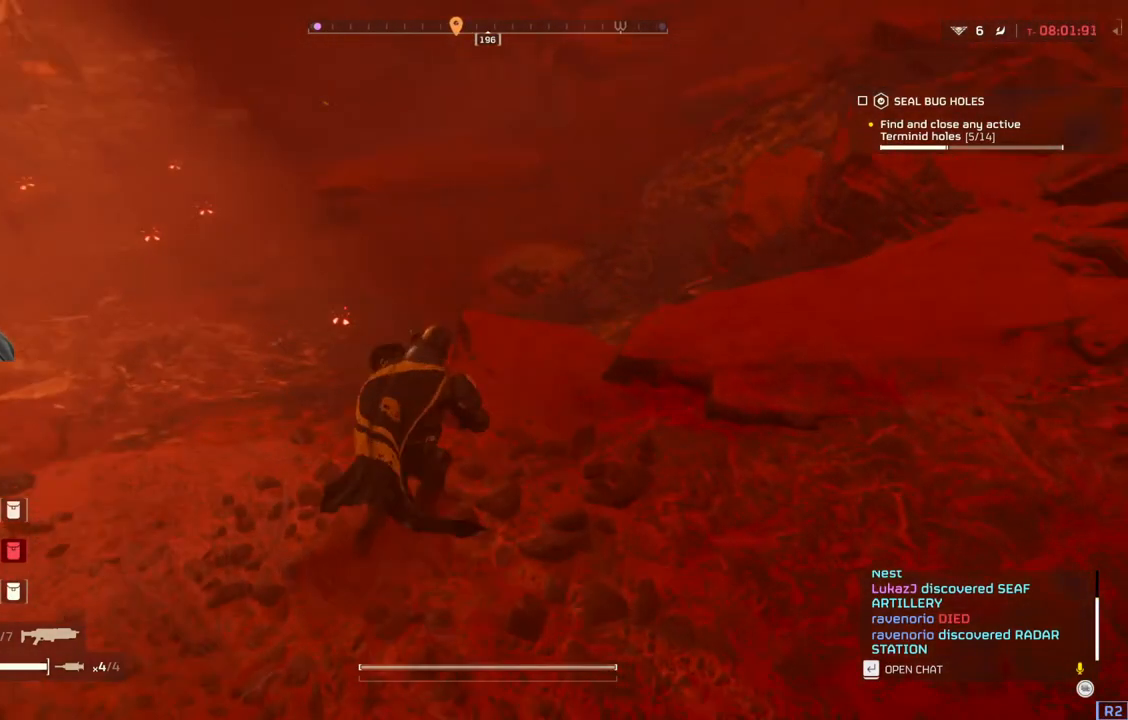
{"buttons": [], "left_stick": "up", "events": []}
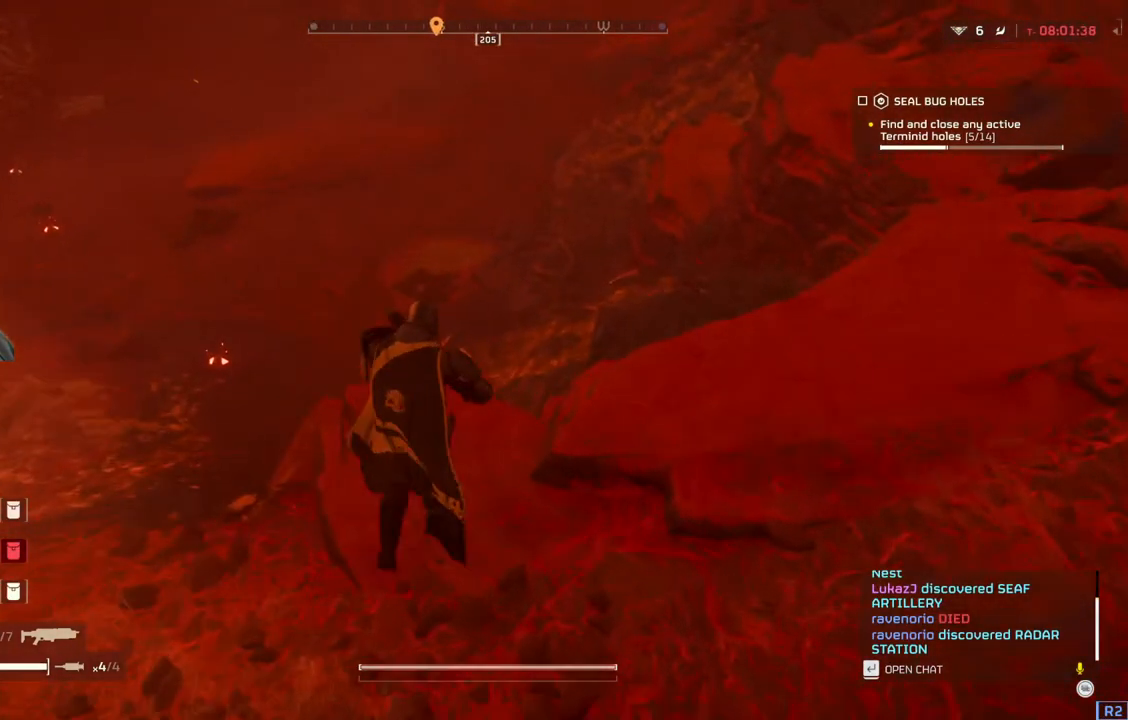
{"buttons": [], "left_stick": "up", "events": []}
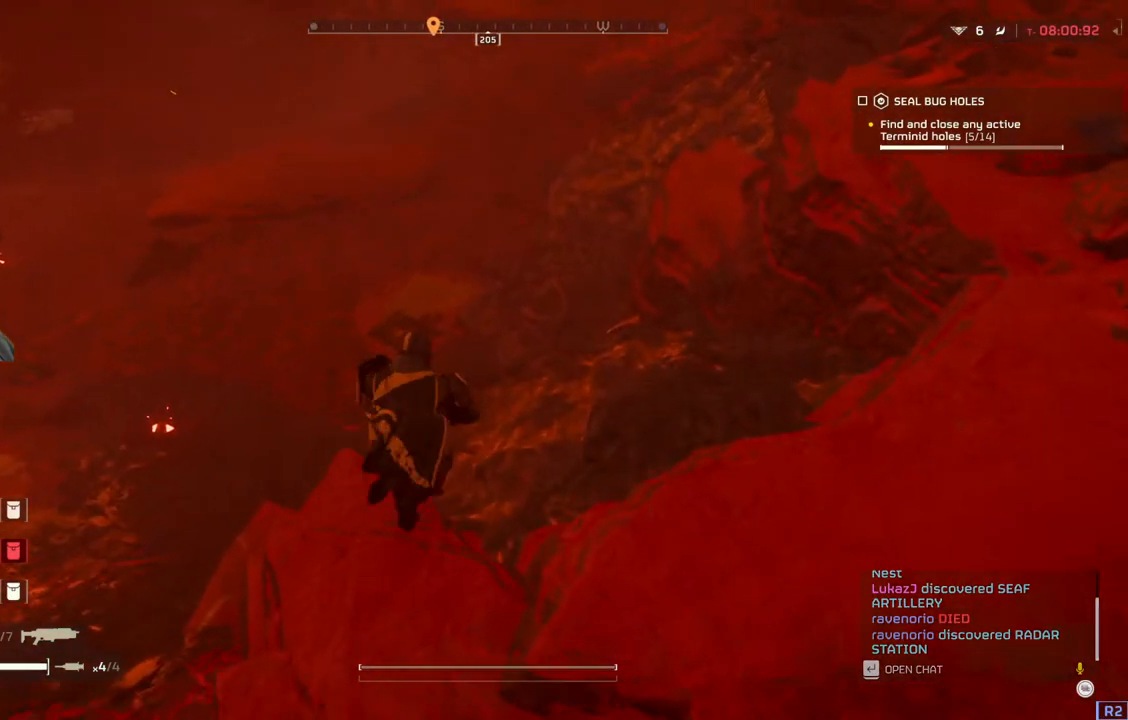
{"buttons": [], "left_stick": "up", "events": []}
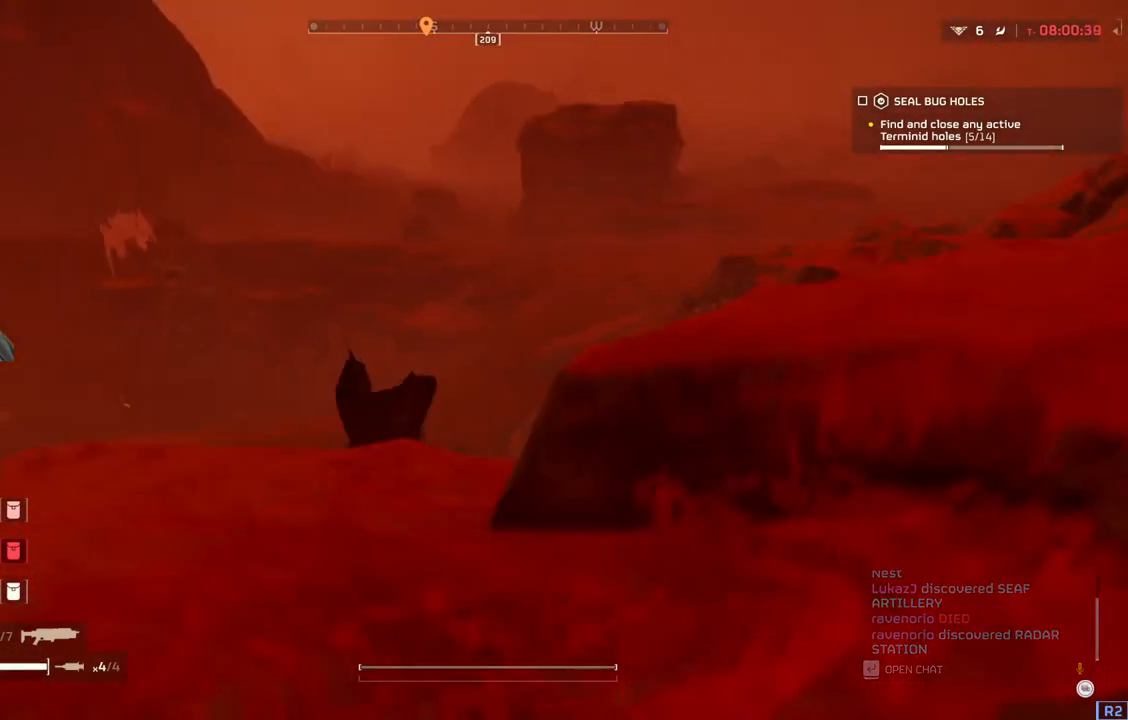
{"buttons": [], "left_stick": "up", "events": []}
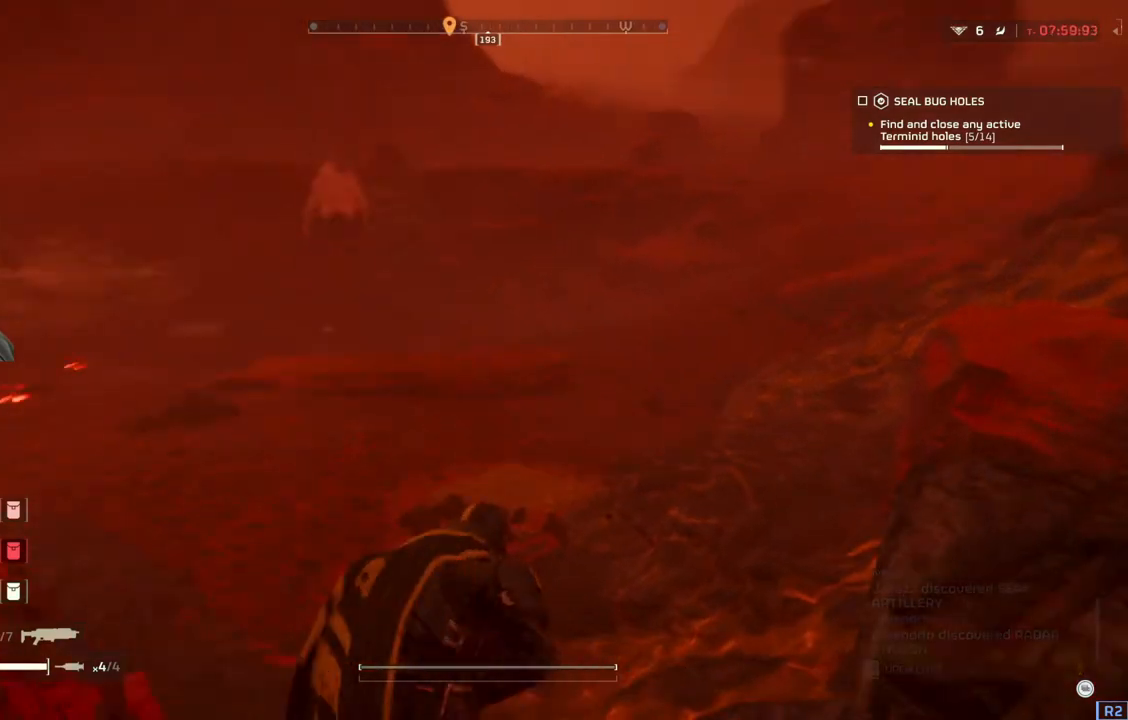
{"buttons": [], "left_stick": "up", "events": []}
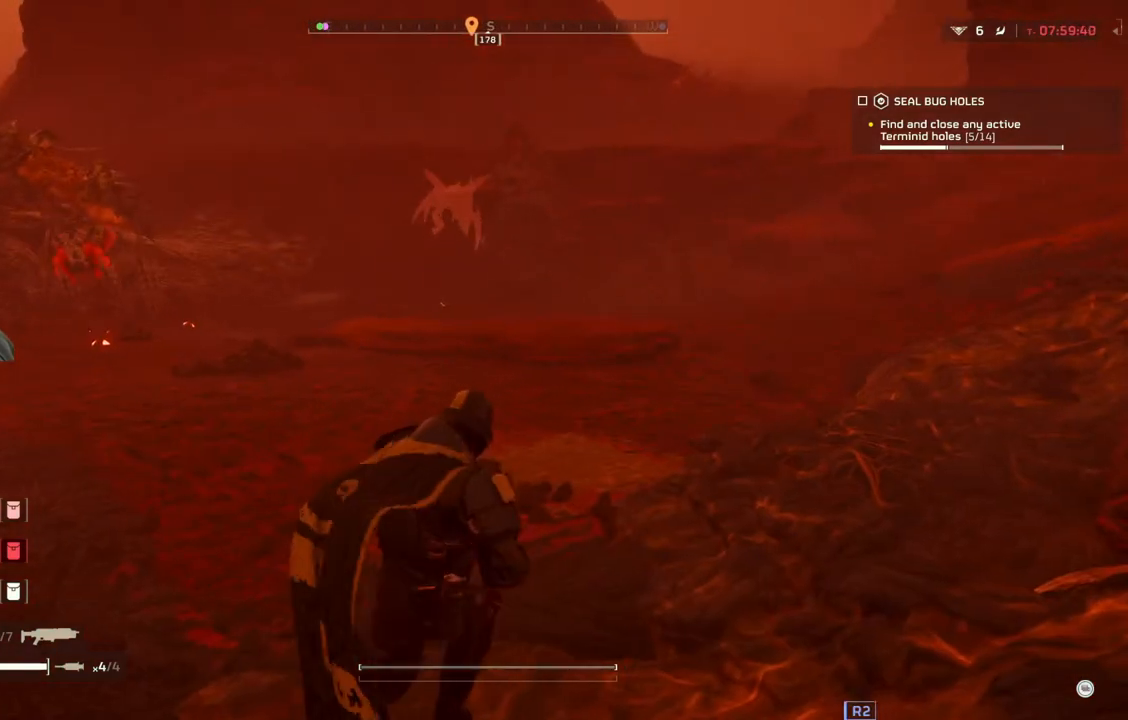
{"buttons": [], "left_stick": "up", "events": []}
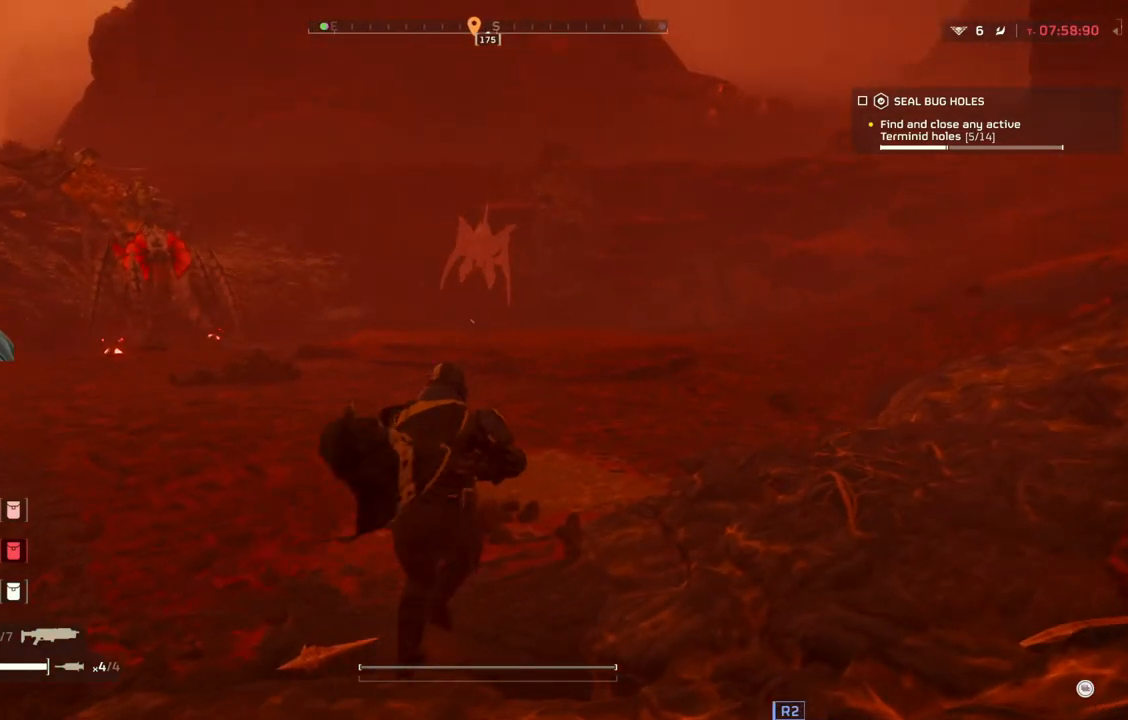
{"buttons": ["L2"], "left_stick": "up", "events": [[200, "L2", "down"]]}
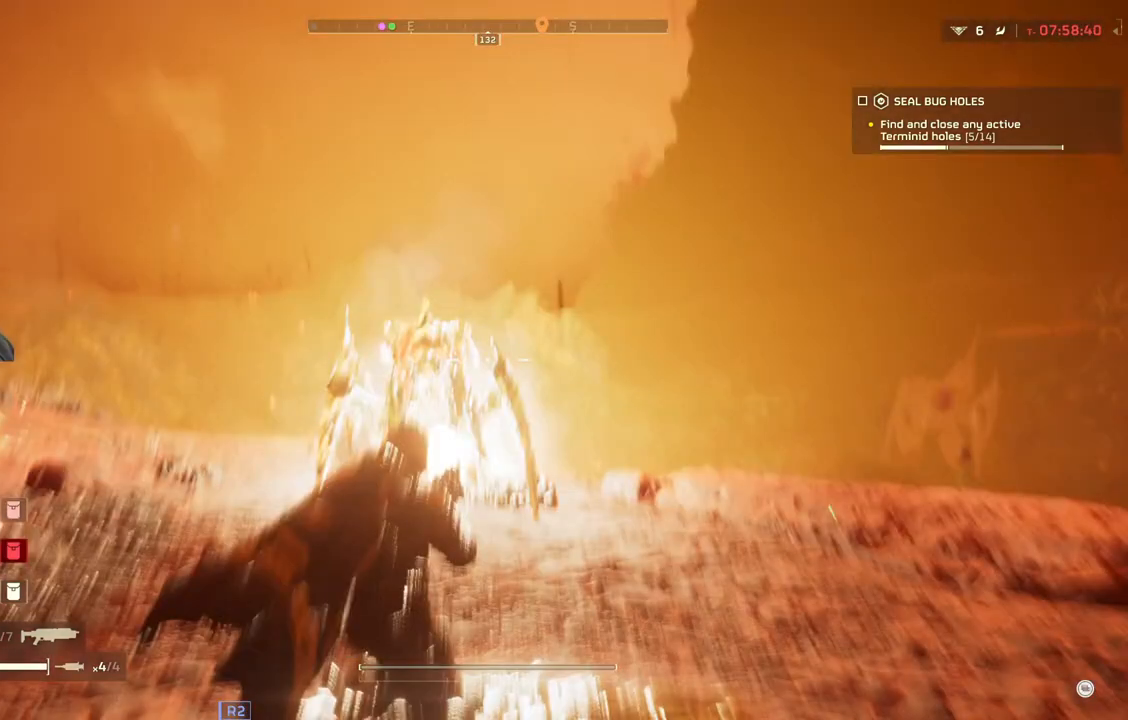
{"buttons": ["L2"], "left_stick": "down-right", "events": [[133, "left_stick", "right"], [200, "left_stick", "down-right"]]}
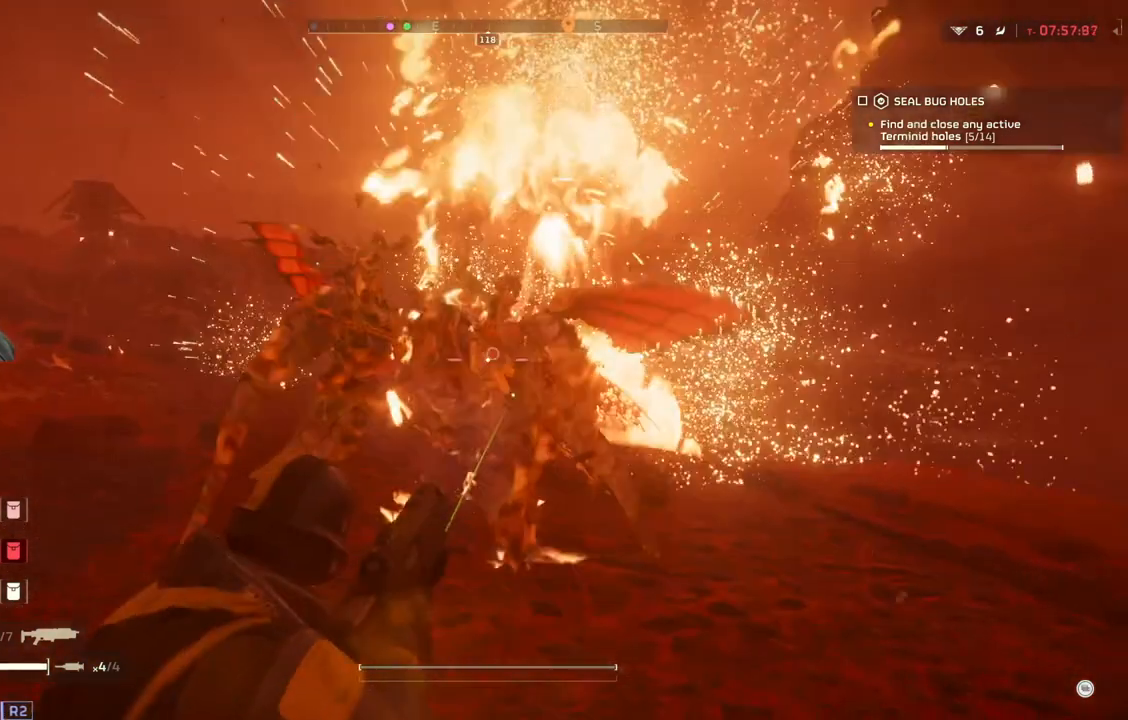
{"buttons": [], "left_stick": "right", "events": [[167, "L2", "up"], [167, "left_stick", "right"]]}
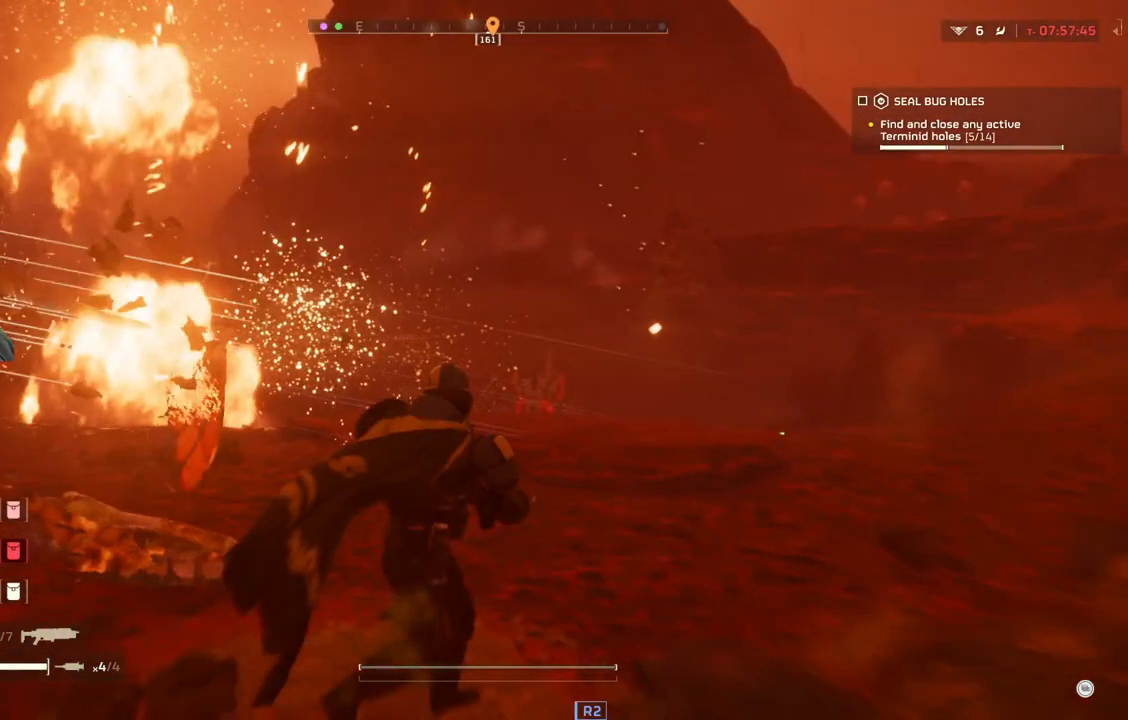
{"buttons": ["L2"], "left_stick": "right", "events": [[17, "L2", "down"]]}
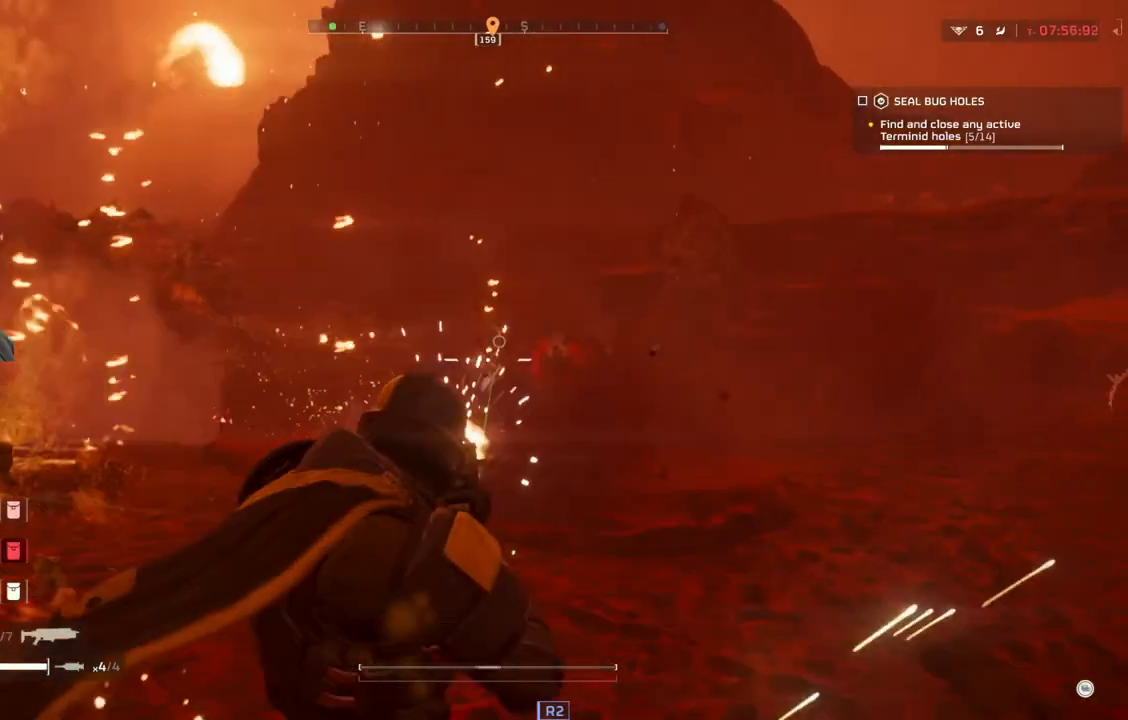
{"buttons": ["L2"], "left_stick": "right", "events": []}
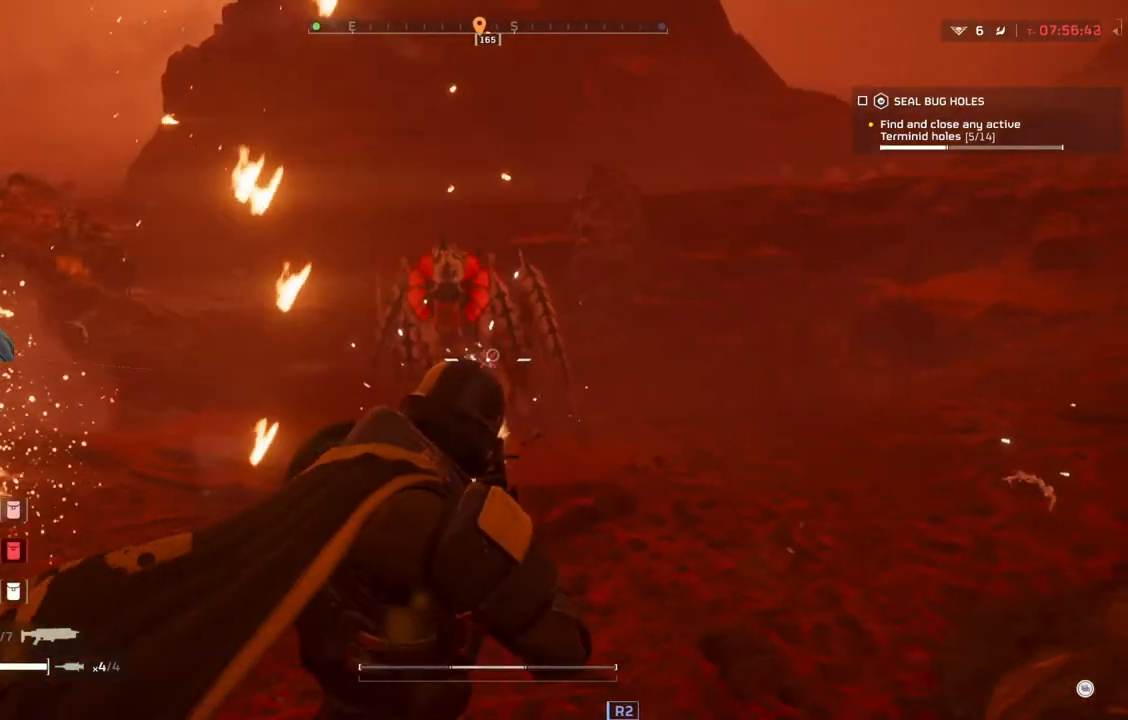
{"buttons": ["L2"], "left_stick": "right", "events": []}
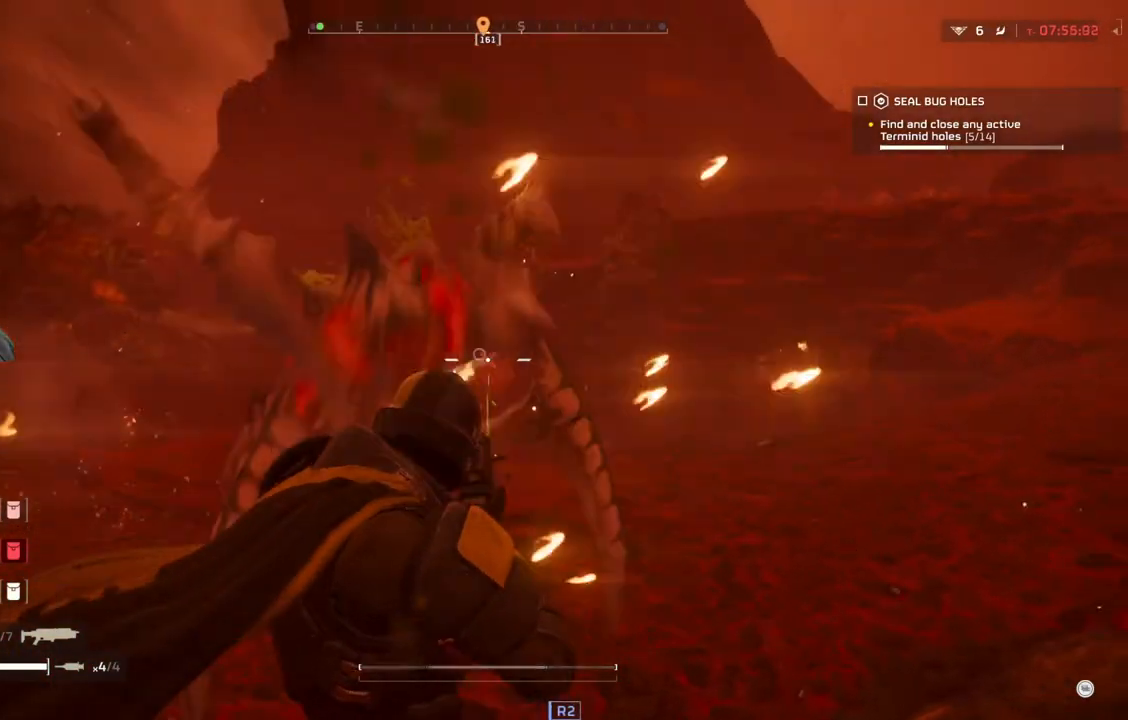
{"buttons": ["L2"], "left_stick": "right", "events": []}
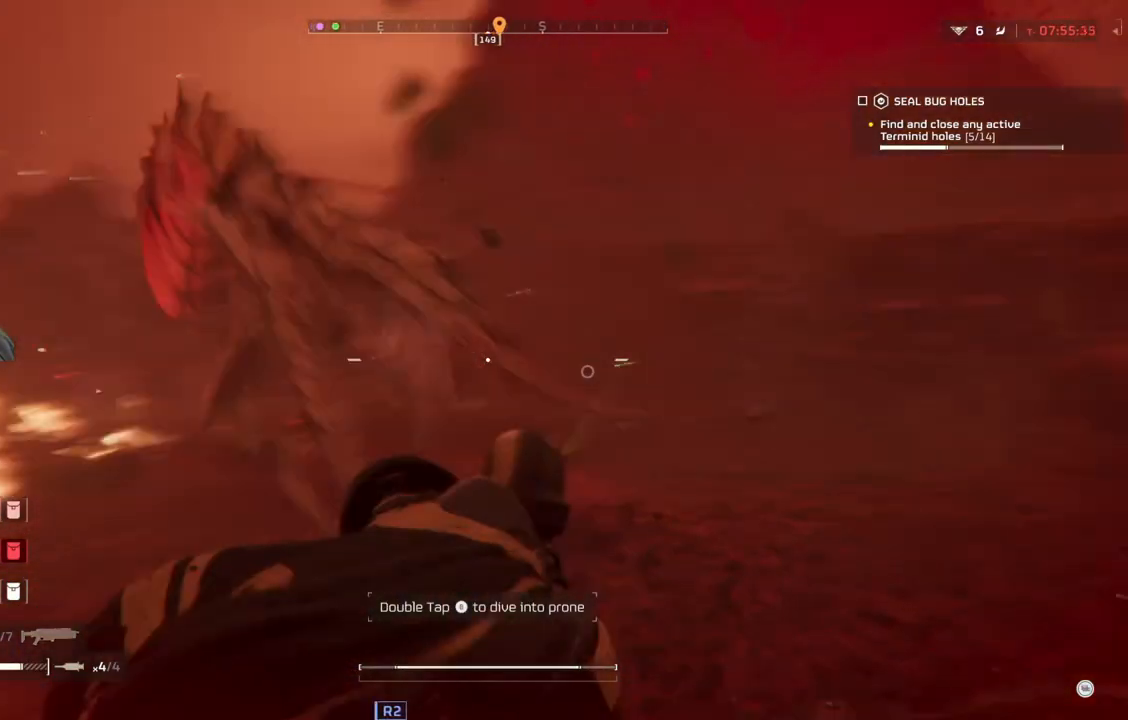
{"buttons": ["L2"], "left_stick": "right", "events": []}
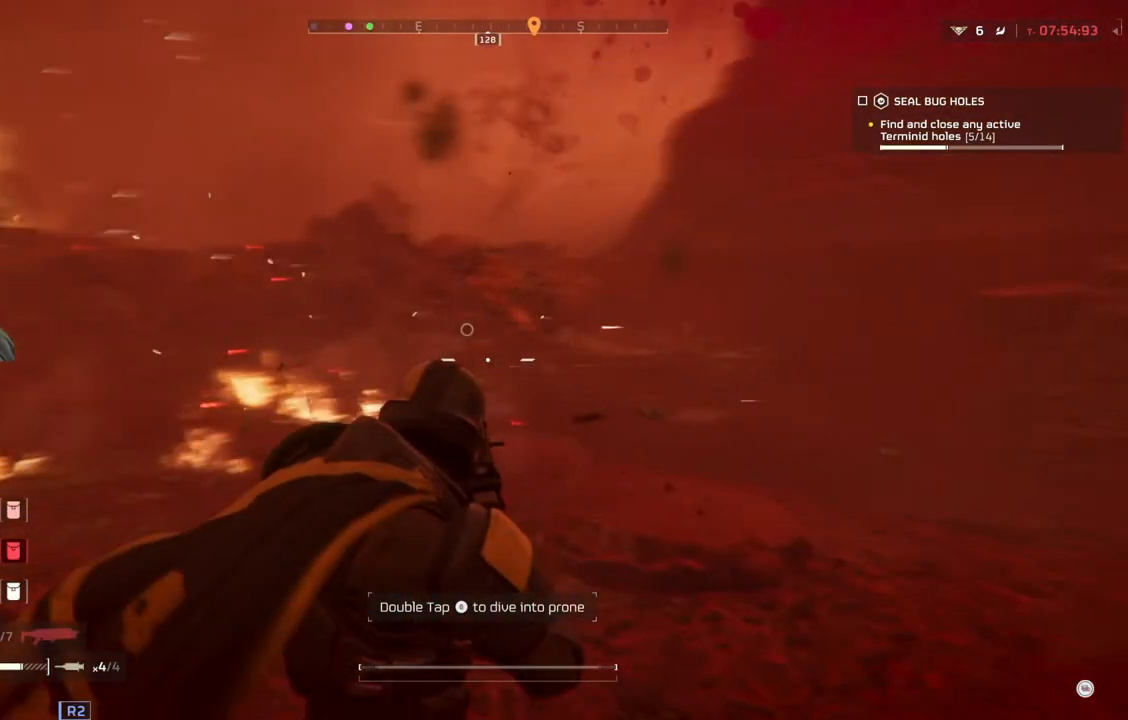
{"buttons": ["L2"], "left_stick": "right", "events": []}
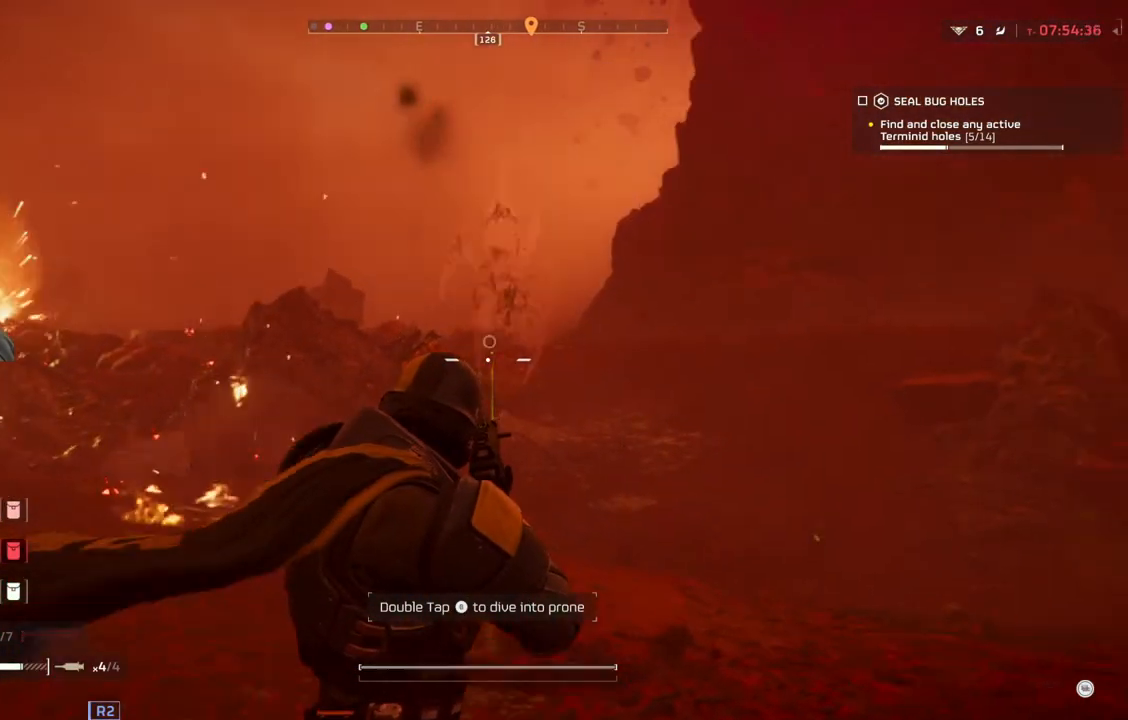
{"buttons": ["L2"], "left_stick": "right", "events": []}
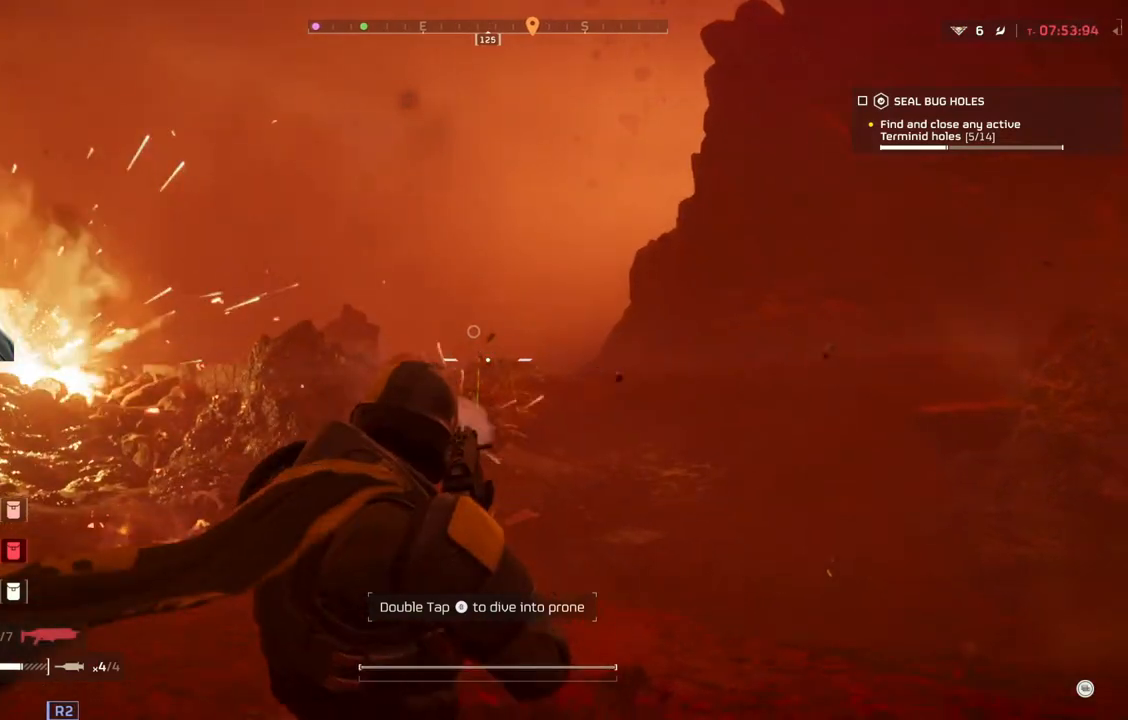
{"buttons": [], "left_stick": "up-right", "events": [[17, "L2", "up"], [50, "left_stick", "up-right"], [183, "L3", "down"], [333, "L3", "up"]]}
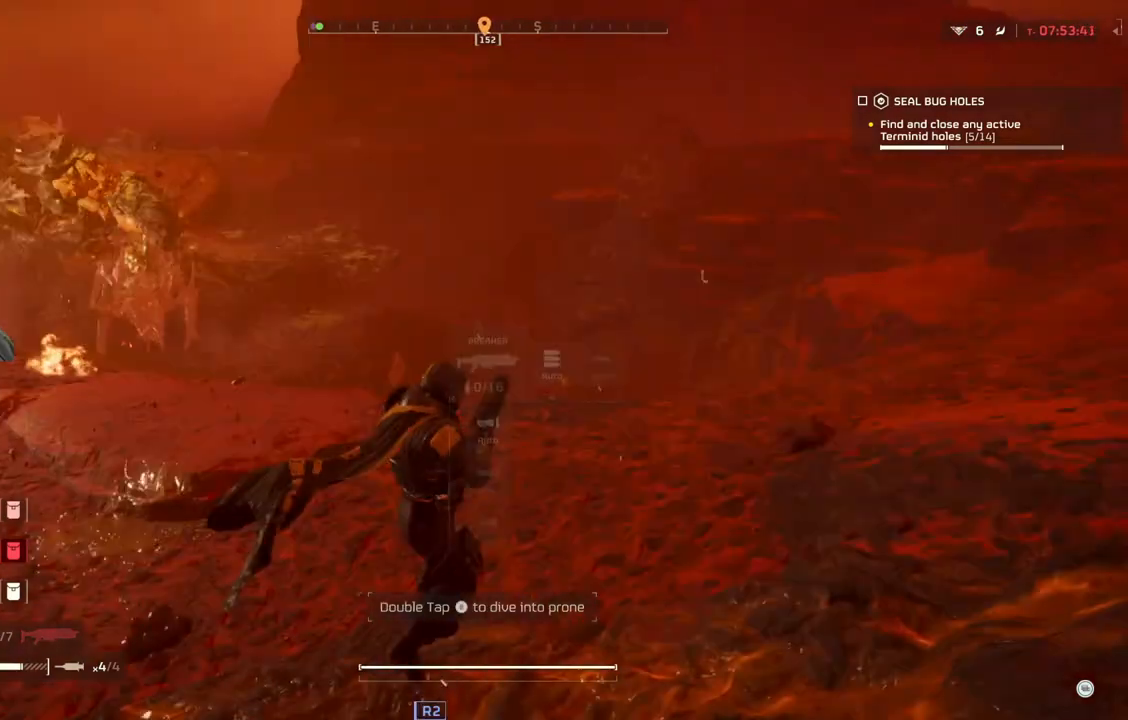
{"buttons": [], "left_stick": "up", "events": [[67, "left_stick", "up"]]}
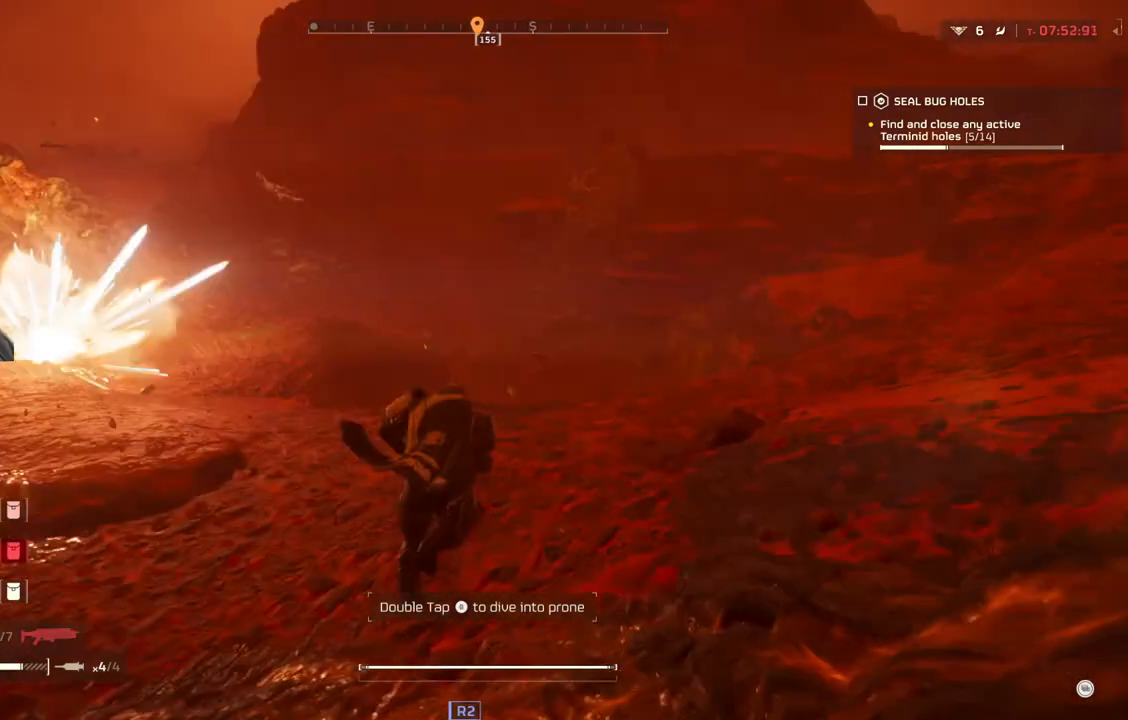
{"buttons": [], "left_stick": "up", "events": []}
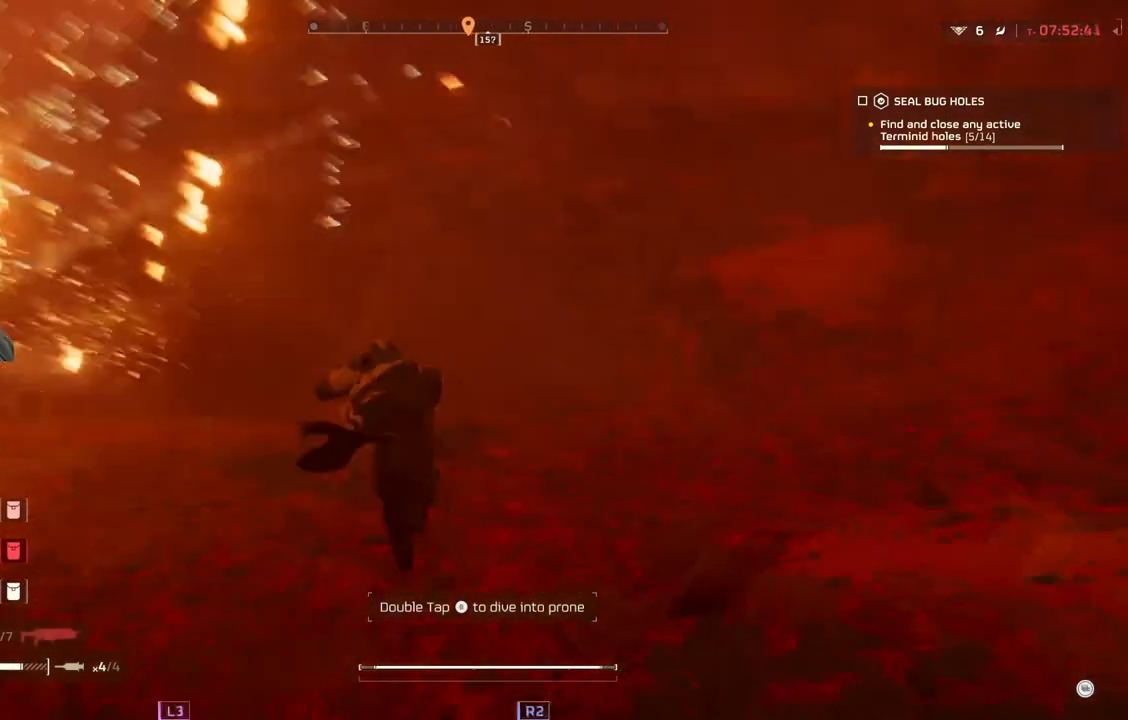
{"buttons": [], "left_stick": "up", "events": []}